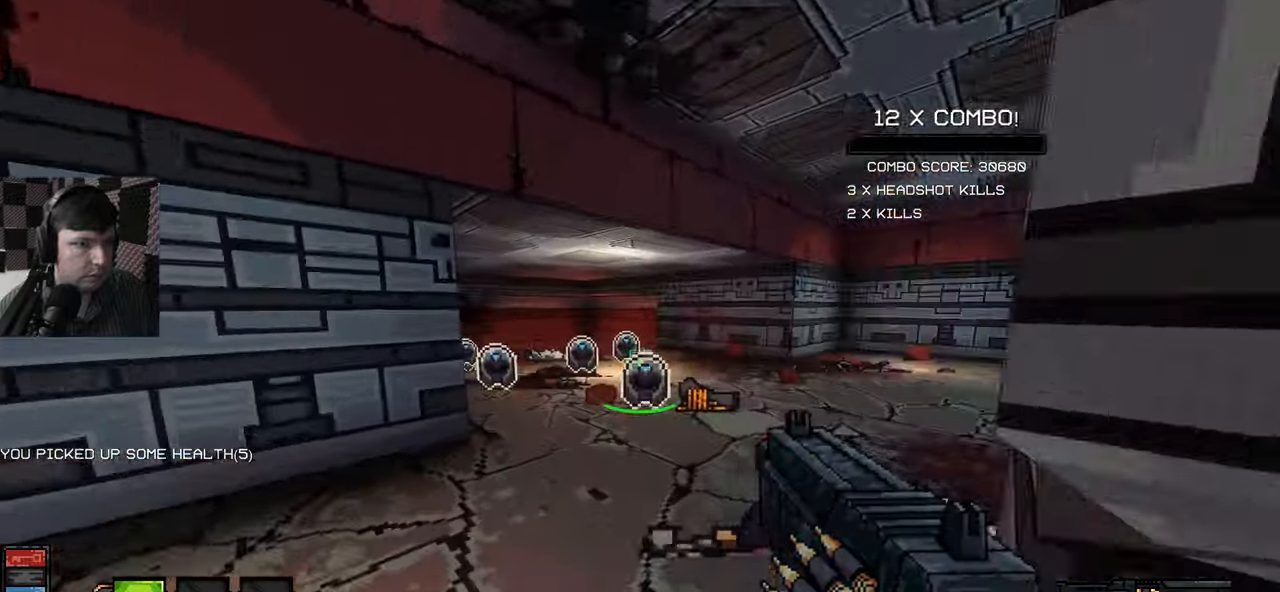
Gameplay with keyboard and mouse; each line is a JSON object with the keys and mouse buttons held at the frame after it. "events" lists presses ("down") and releases ("up") of "a", "ctrl", "d", "e", "q", "s", "shift", "space", "w", "mouse_left", "mouse_wheel", "mouse_right", "mouse_mb4" and "mouse_mb5" between this image and that frame as [ms after this image, input, new state], when the widget could be followed in between. "mouse_left", "mouse_wheel", "mouse_right", "mouse_mb4", "mouse_mb5" = the "left", "wheel", "right", "mb4", "mb5" buttons of the "mouse" list. No other keys are recorded. "wheel" means that the mouse wheel is clicked or scrolled. Mouse movement is not recorded.
{"keys": ["a", "w"], "mouse": [], "events": [[467, "a", "down"]]}
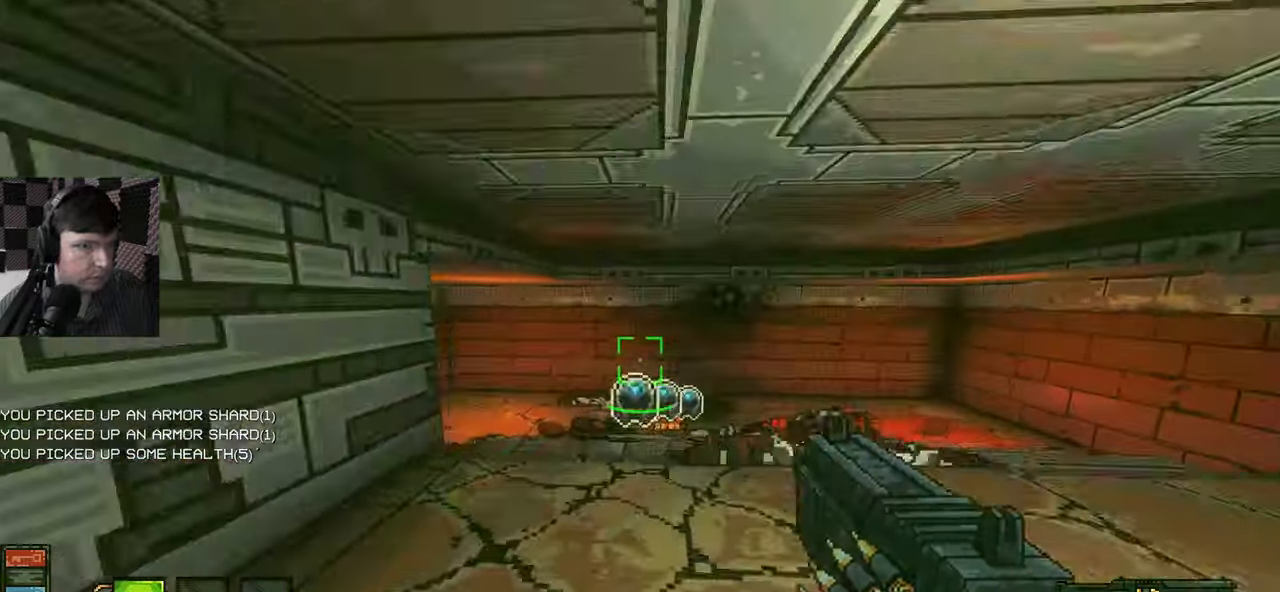
{"keys": ["a", "w"], "mouse": [], "events": [[400, "a", "up"], [500, "a", "down"]]}
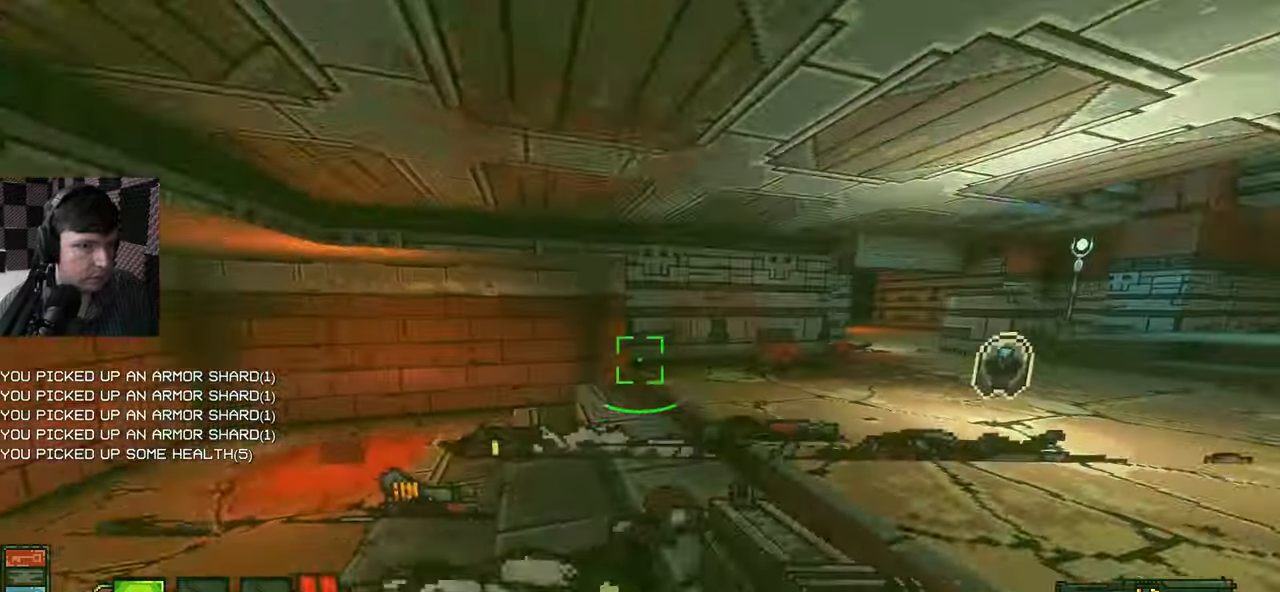
{"keys": ["d", "s"], "mouse": [], "events": [[134, "w", "up"], [250, "s", "down"], [367, "a", "up"], [484, "d", "down"]]}
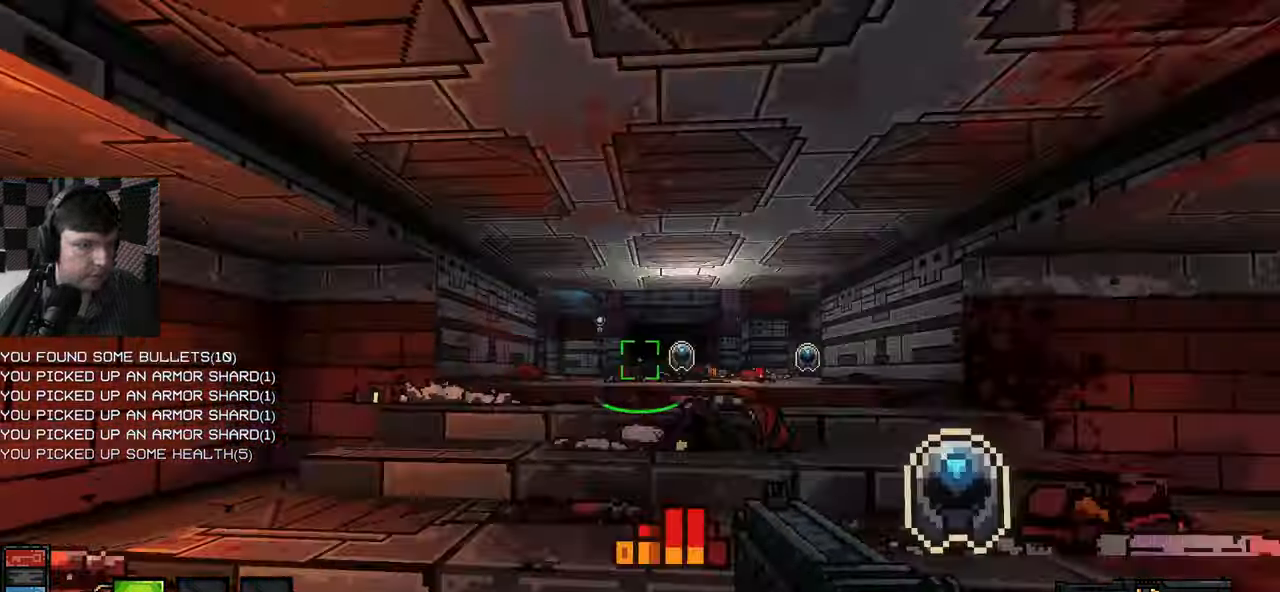
{"keys": ["a", "w"], "mouse": [], "events": [[17, "s", "up"], [100, "w", "down"], [117, "d", "up"], [317, "a", "down"]]}
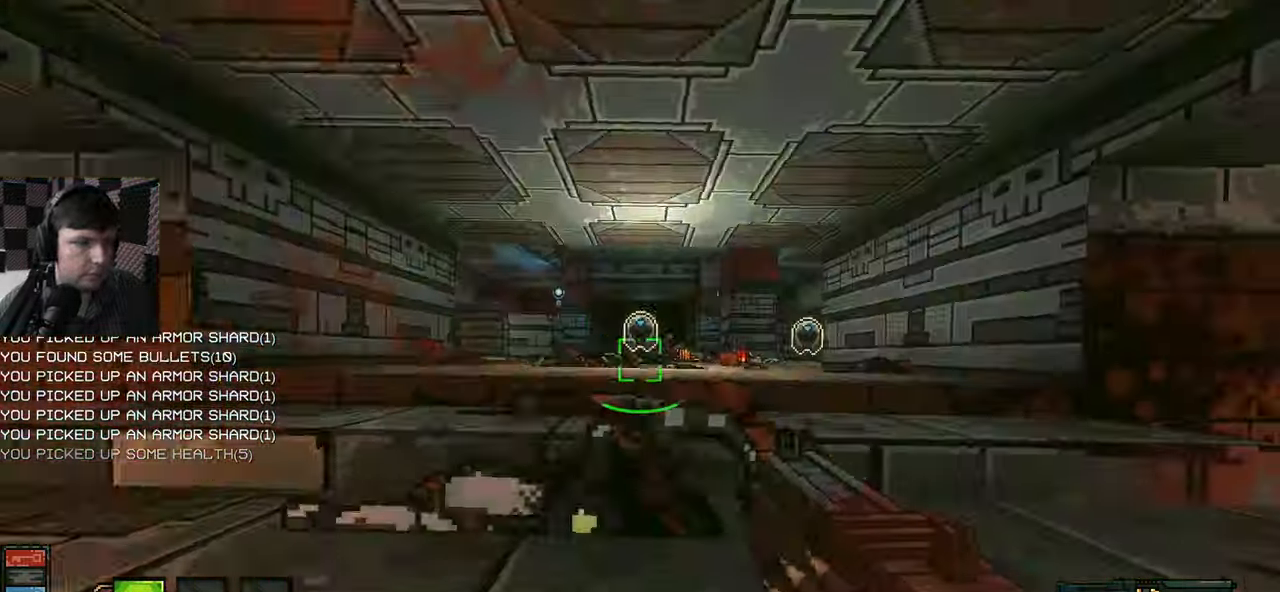
{"keys": ["a"], "mouse": [], "events": [[17, "a", "up"], [367, "a", "down"], [484, "w", "up"]]}
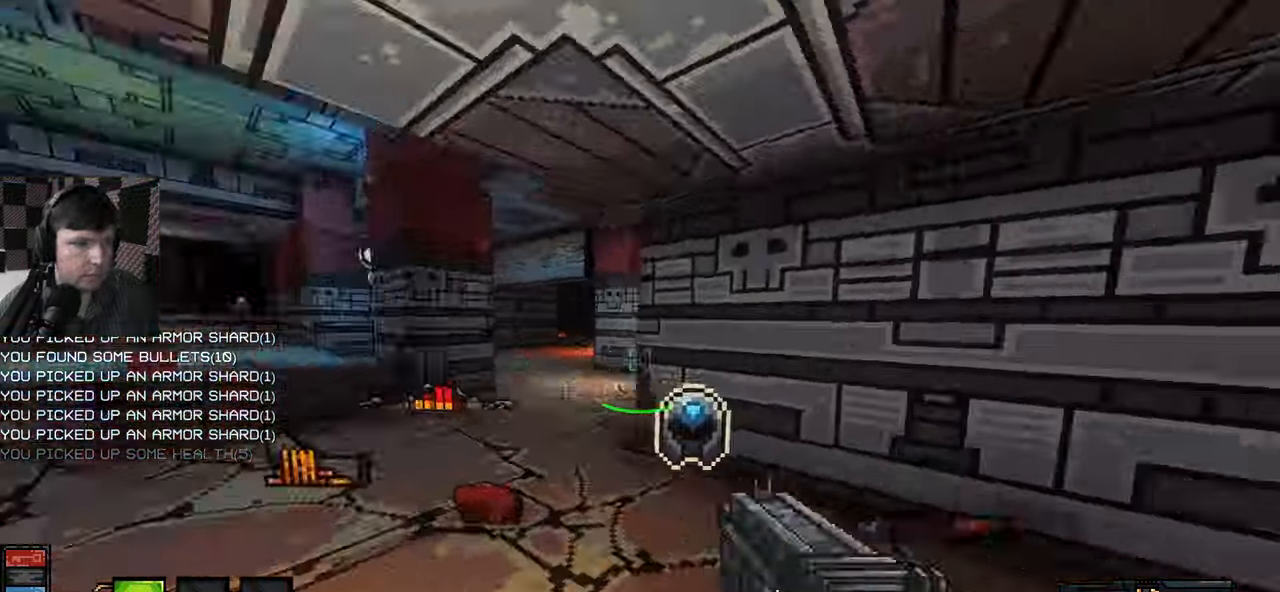
{"keys": ["d", "w"], "mouse": [], "events": [[100, "w", "down"], [184, "a", "up"], [350, "d", "down"]]}
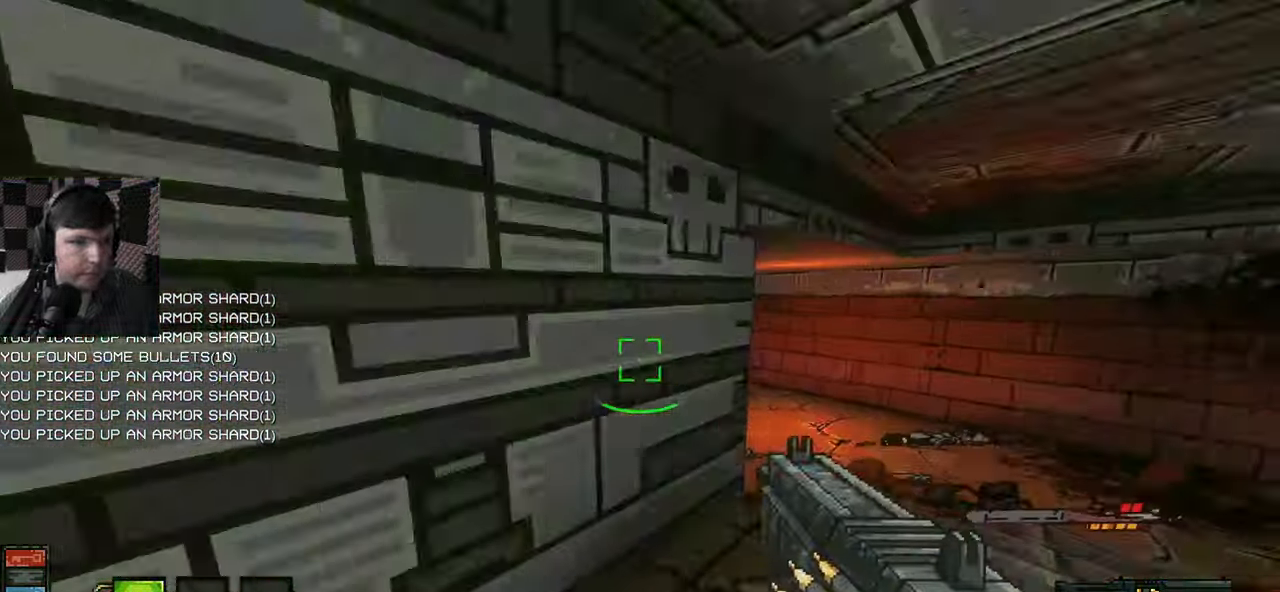
{"keys": ["d", "w"], "mouse": [], "events": []}
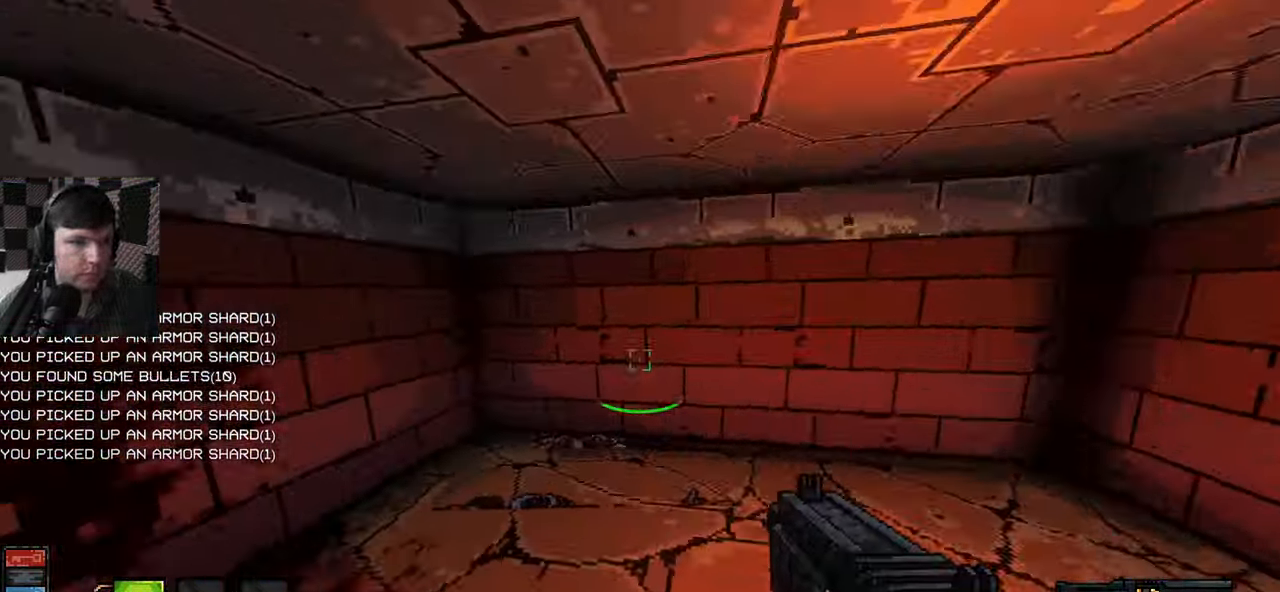
{"keys": ["w"], "mouse": [], "events": [[400, "d", "up"]]}
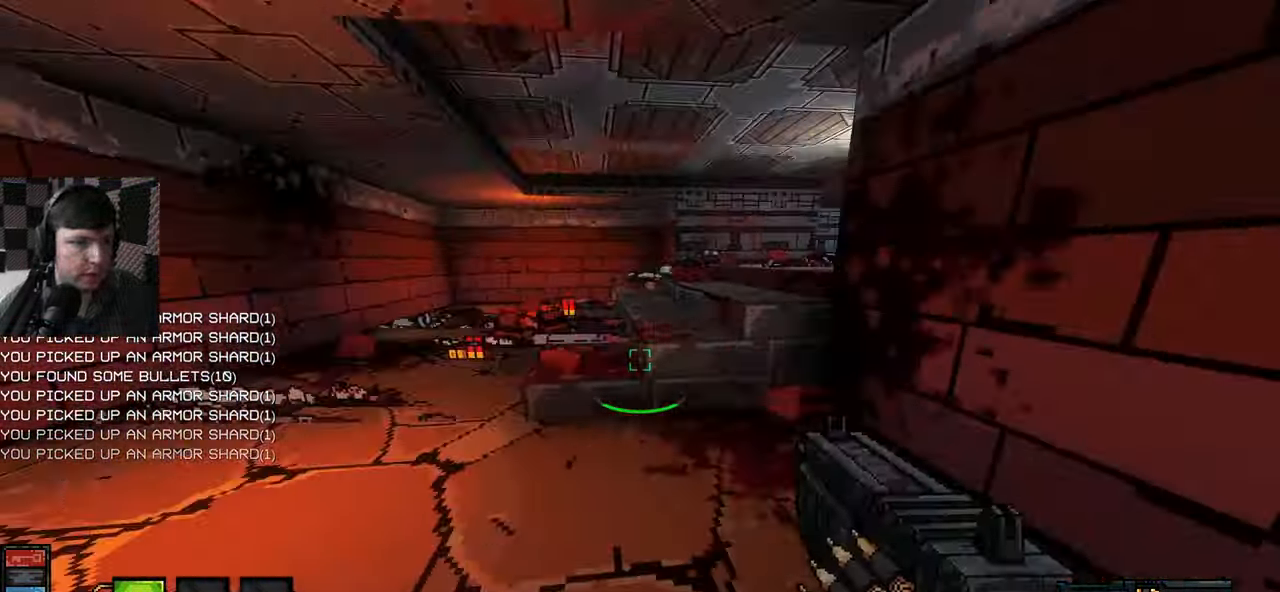
{"keys": ["a", "w"], "mouse": [], "events": [[151, "a", "down"]]}
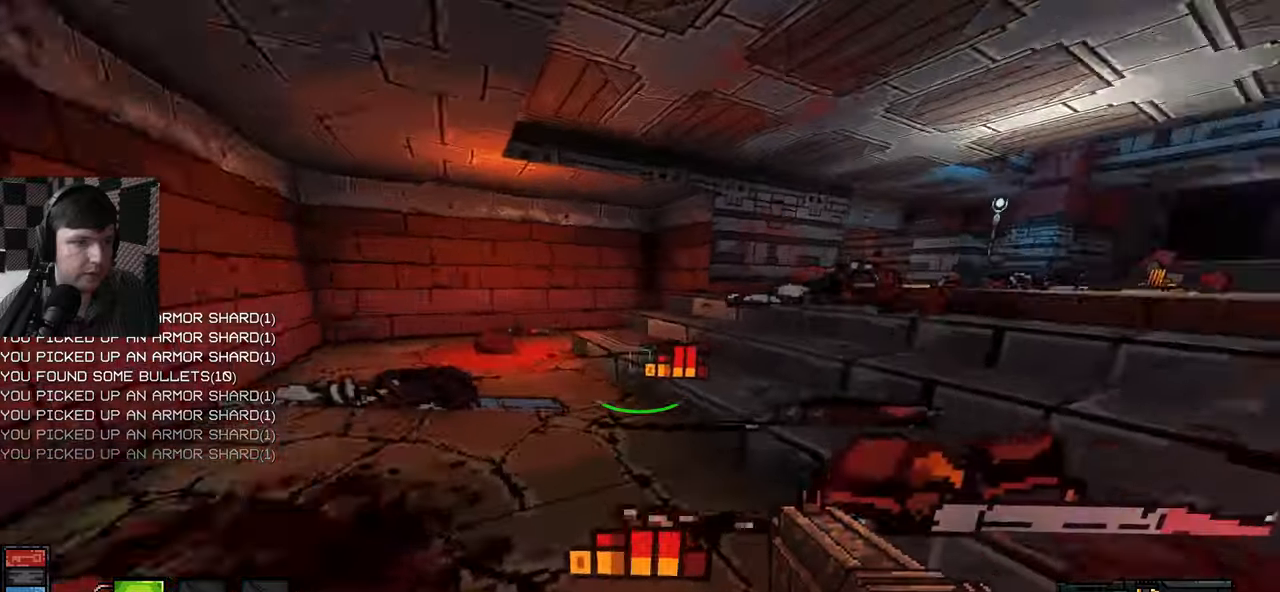
{"keys": ["w"], "mouse": [], "events": [[33, "a", "up"], [100, "a", "down"], [233, "a", "up"], [283, "s", "down"], [300, "s", "up"], [366, "d", "down"], [466, "d", "up"]]}
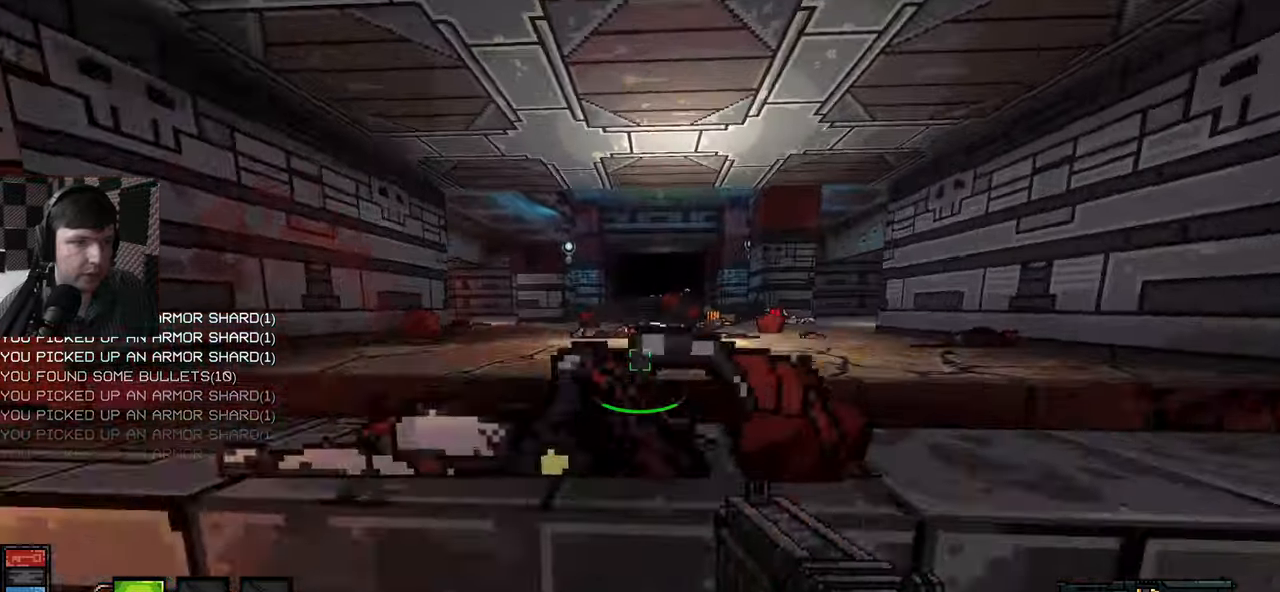
{"keys": ["d", "w"], "mouse": [], "events": [[466, "d", "down"]]}
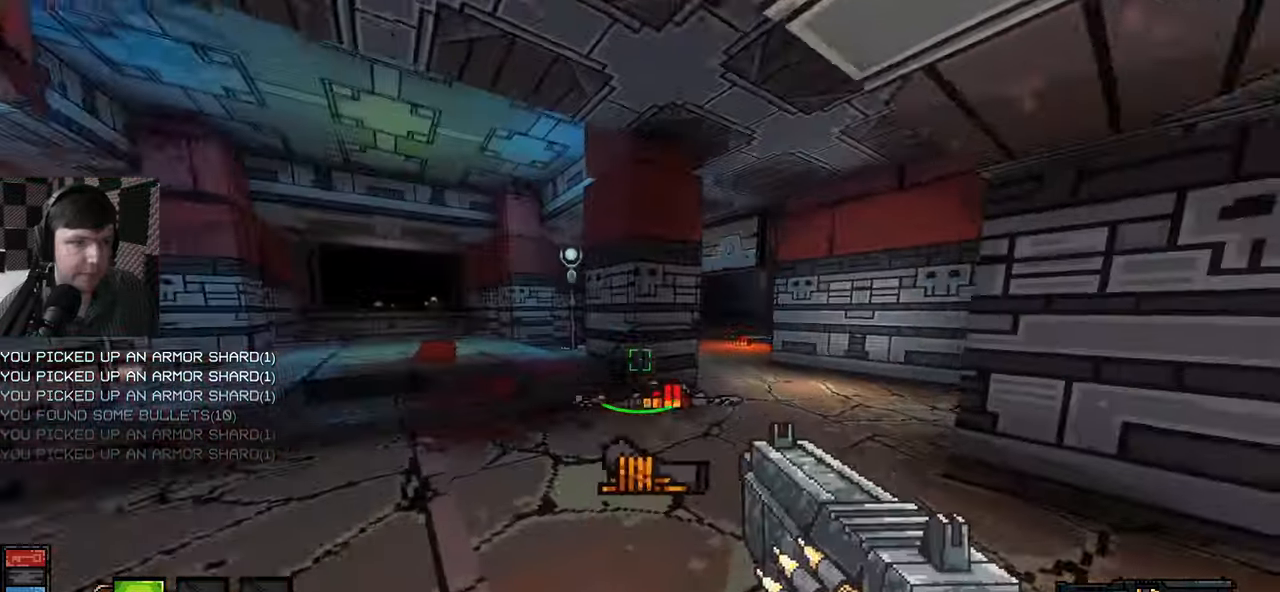
{"keys": ["w"], "mouse": [], "events": [[166, "d", "up"]]}
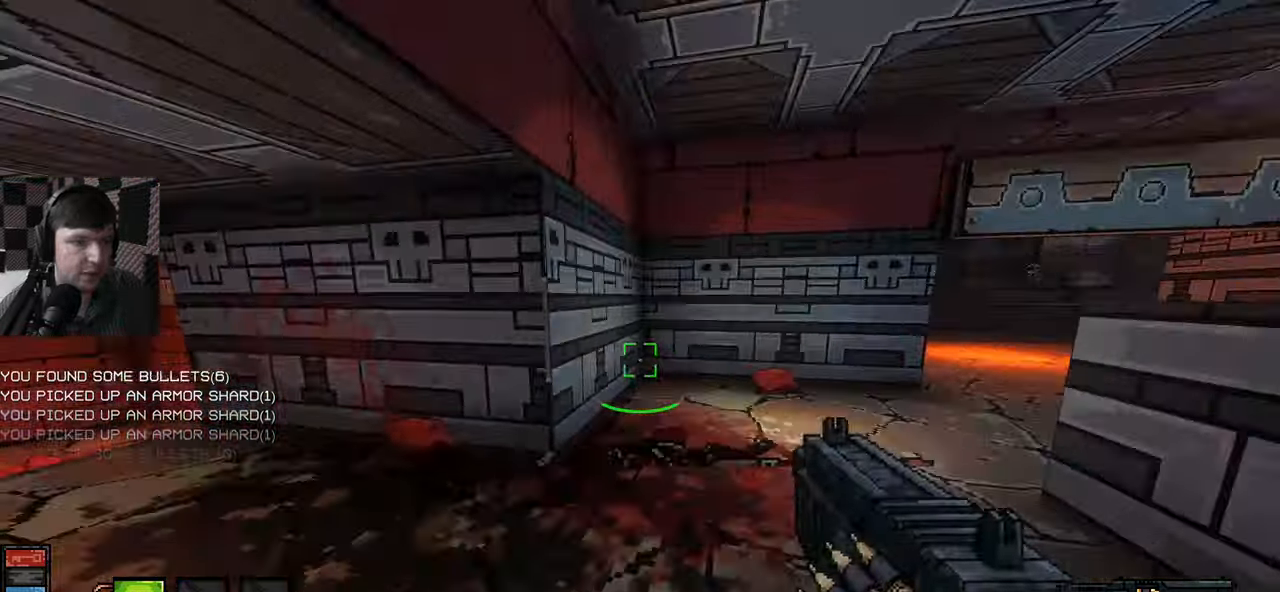
{"keys": ["d", "w"], "mouse": [], "events": [[350, "d", "down"]]}
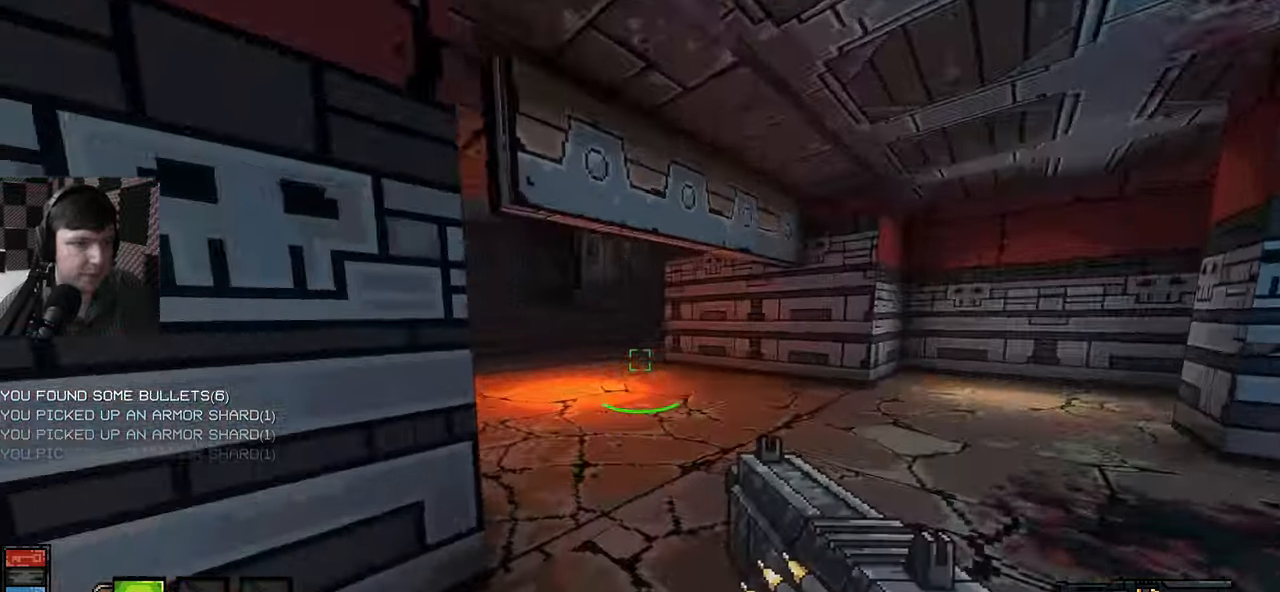
{"keys": ["a", "w"], "mouse": [], "events": [[333, "d", "up"], [366, "a", "down"]]}
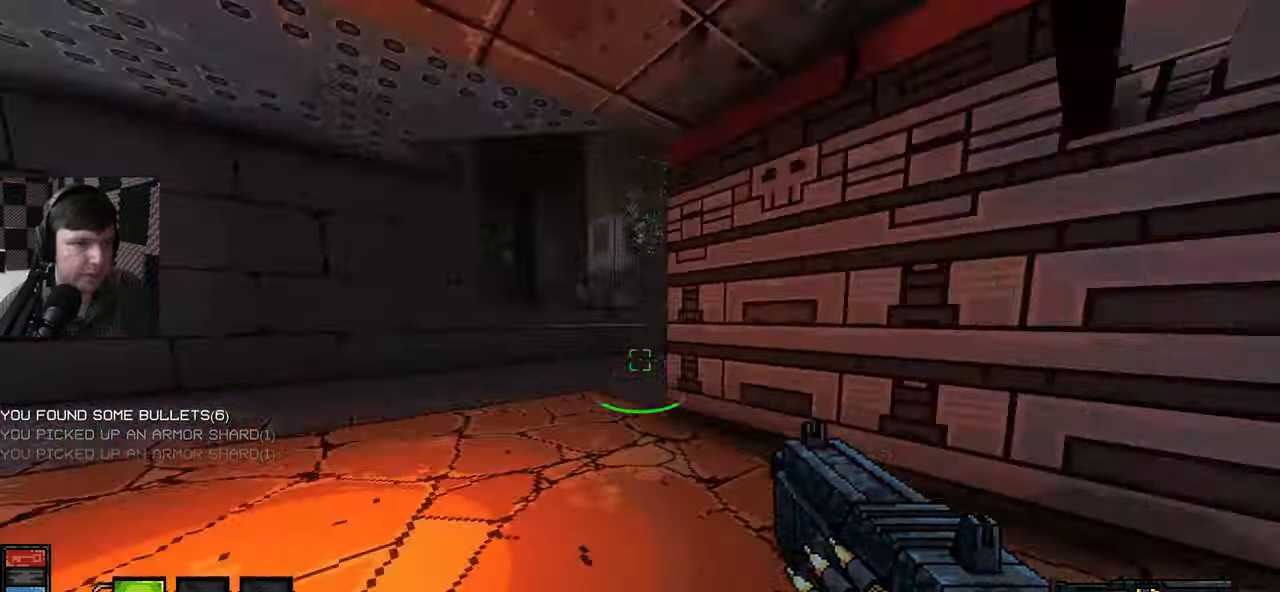
{"keys": ["d", "w"], "mouse": [], "events": [[66, "a", "up"], [200, "a", "down"], [366, "a", "up"], [383, "d", "down"]]}
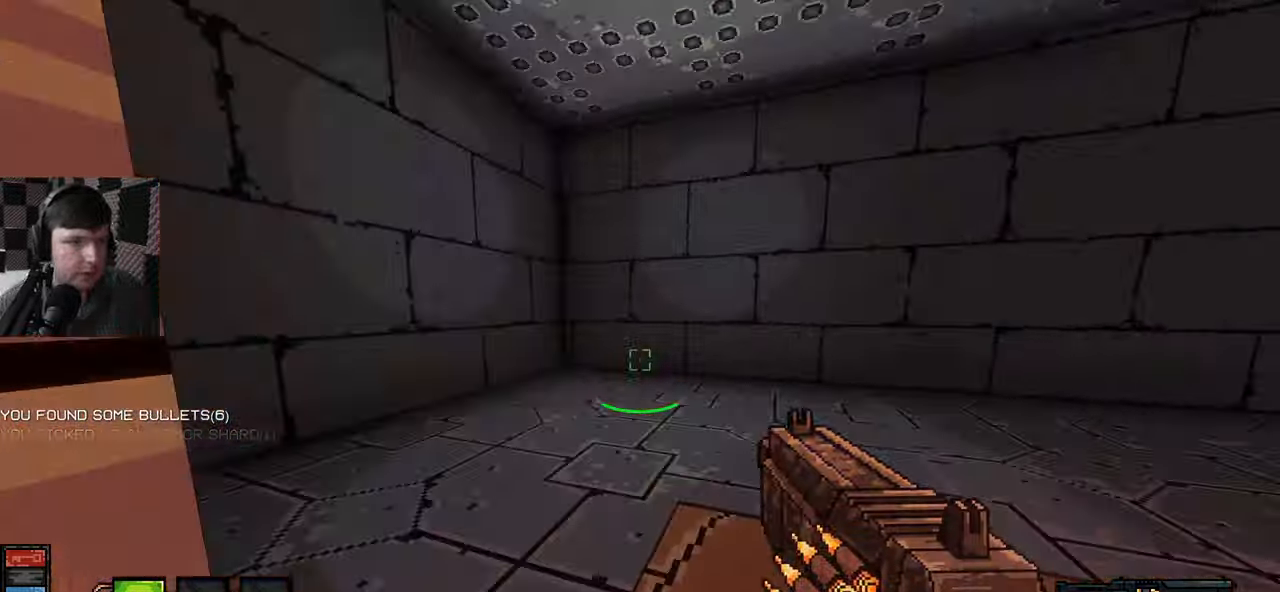
{"keys": ["w"], "mouse": [], "events": [[33, "a", "down"], [83, "d", "up"], [183, "w", "up"], [450, "a", "up"], [450, "w", "down"]]}
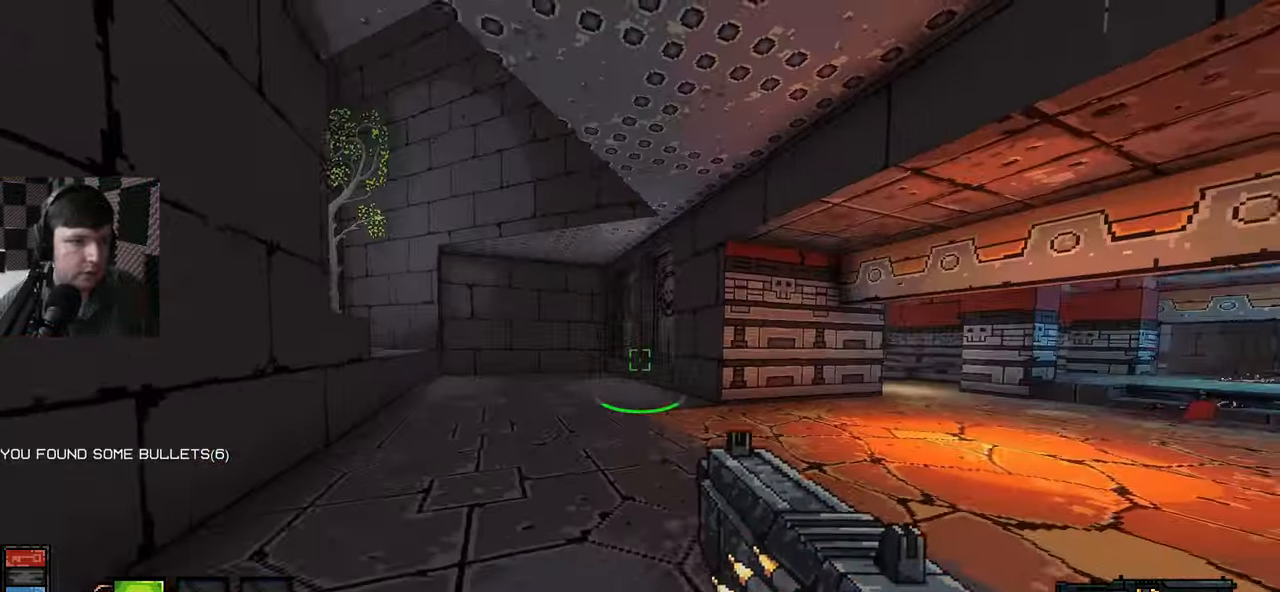
{"keys": ["d"], "mouse": [], "events": [[66, "d", "down"], [333, "w", "up"]]}
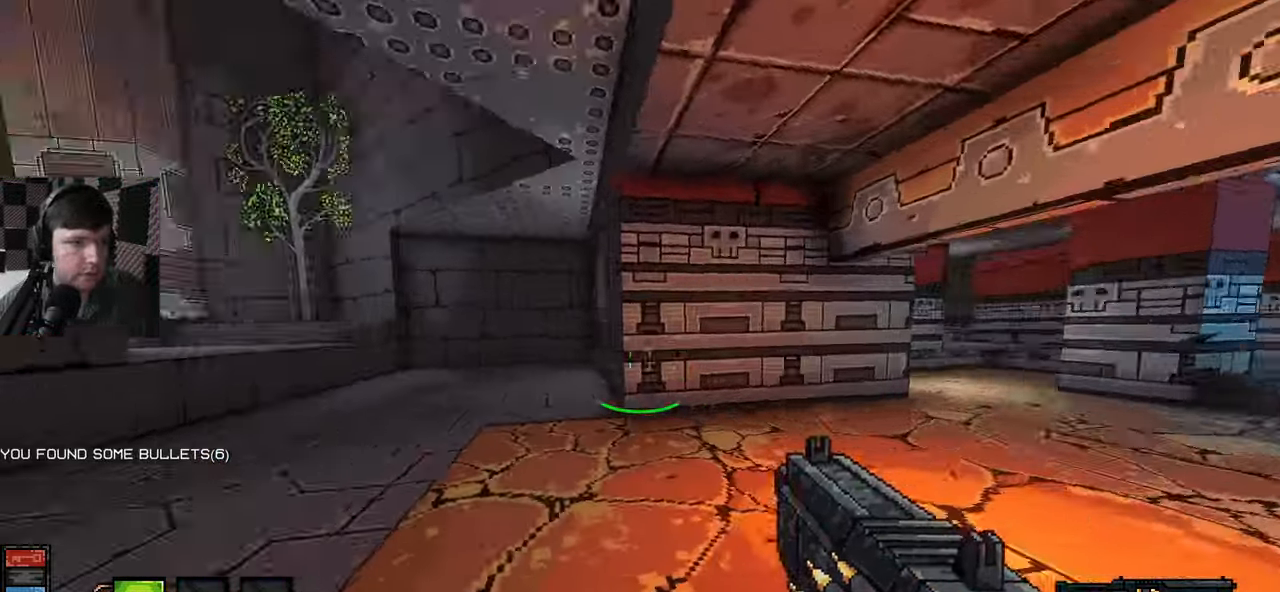
{"keys": ["w"], "mouse": [], "events": [[233, "w", "down"], [466, "d", "up"]]}
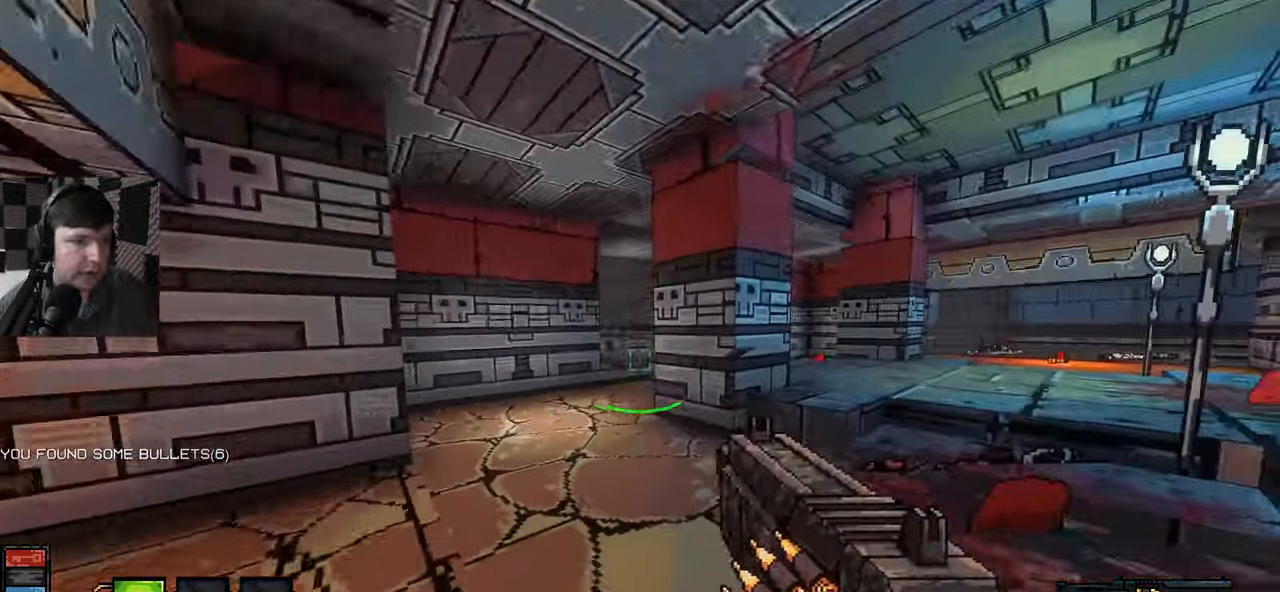
{"keys": ["a", "w"], "mouse": [], "events": [[33, "a", "down"], [133, "a", "up"], [166, "a", "down"]]}
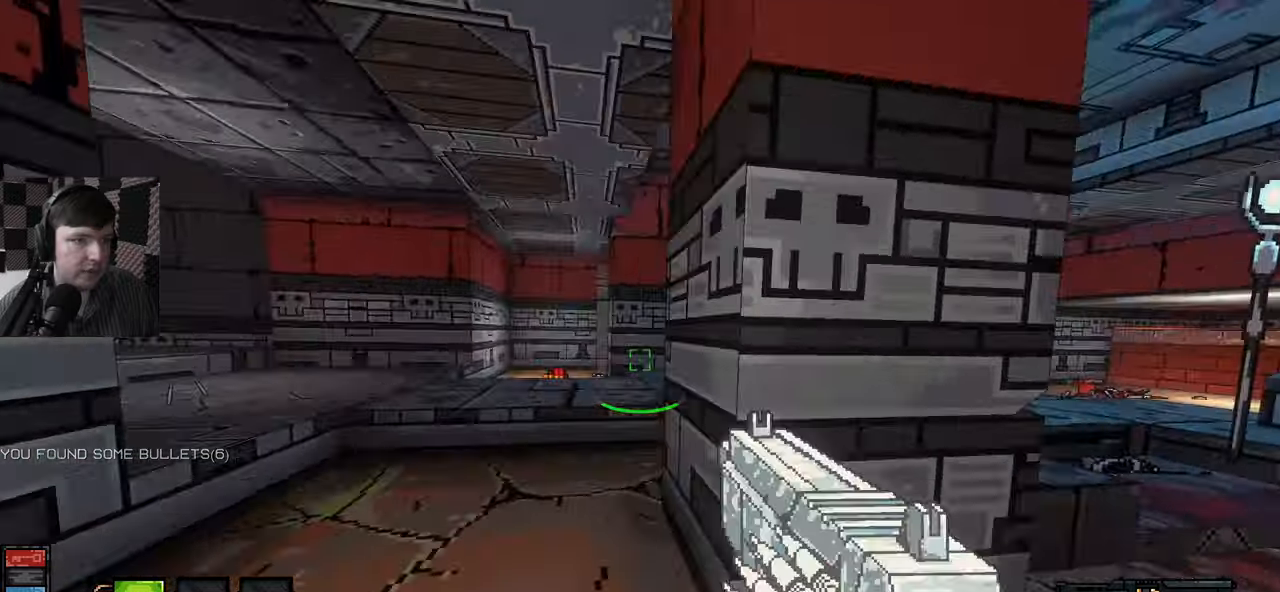
{"keys": ["d"], "mouse": [], "events": [[17, "w", "up"], [83, "w", "down"], [217, "a", "up"], [283, "d", "down"], [450, "w", "up"]]}
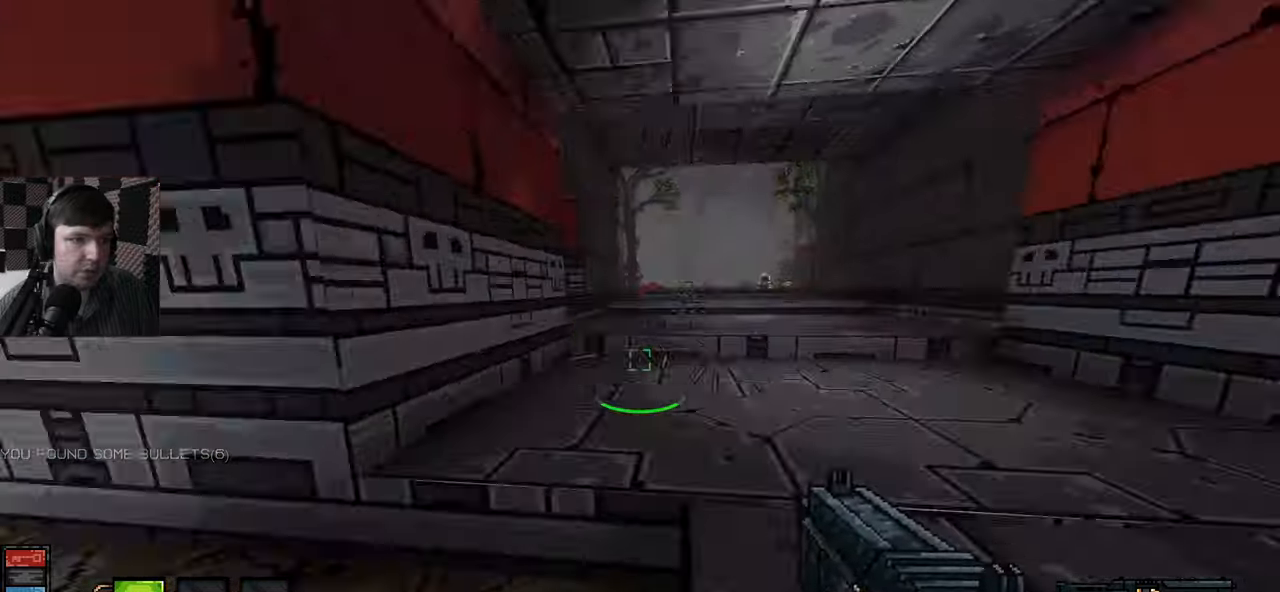
{"keys": ["w"], "mouse": [], "events": [[300, "d", "up"], [300, "w", "down"]]}
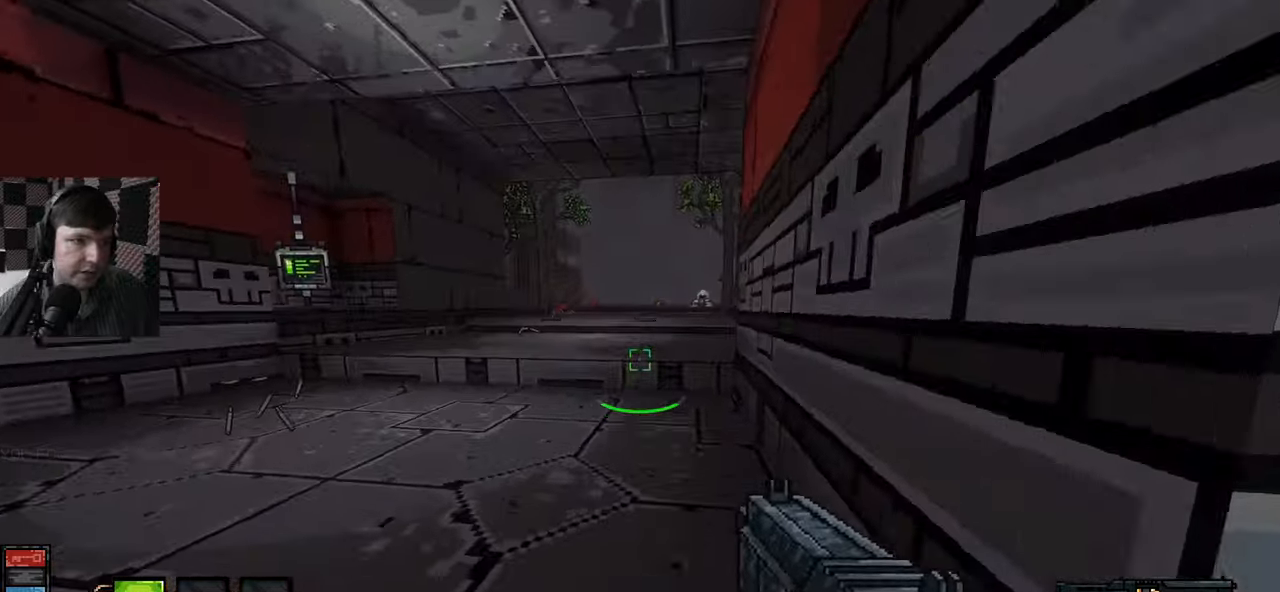
{"keys": [], "mouse": [], "events": [[33, "a", "down"], [267, "a", "up"], [417, "w", "up"]]}
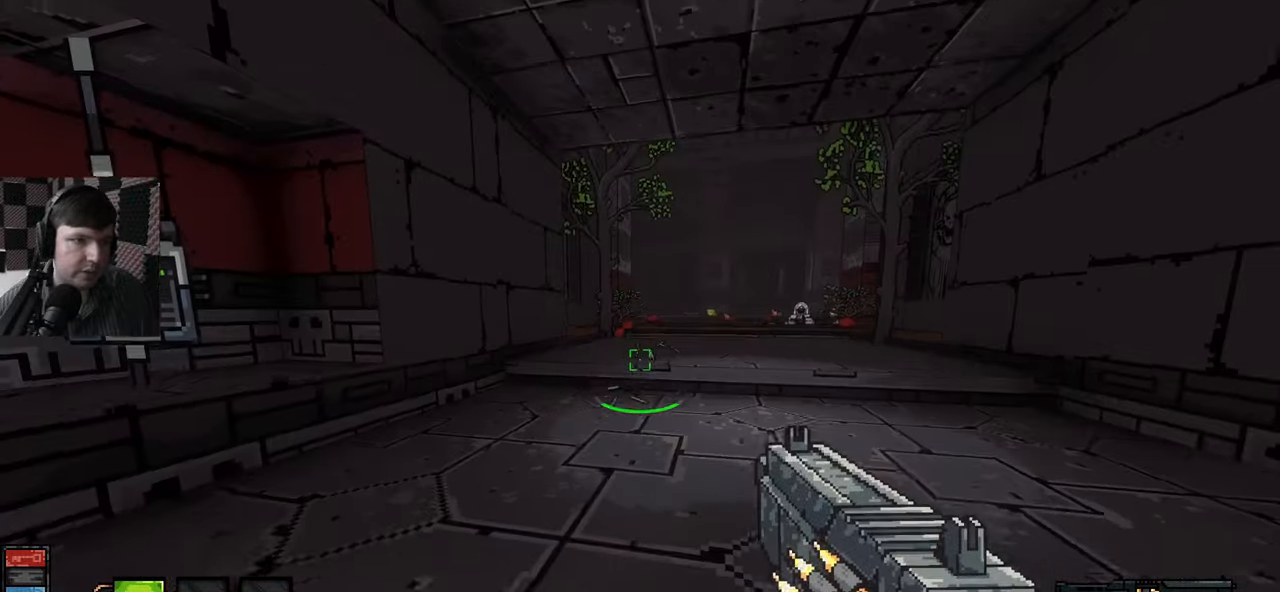
{"keys": [], "mouse": [], "events": []}
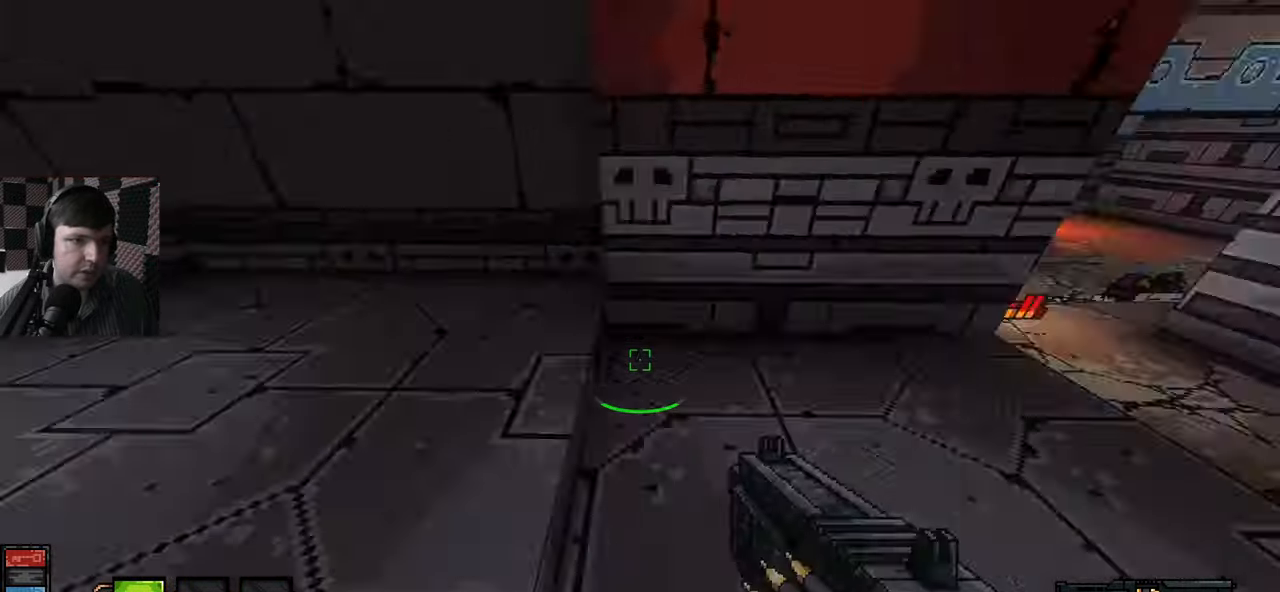
{"keys": ["w"], "mouse": [], "events": [[83, "w", "down"], [117, "d", "down"], [467, "d", "up"]]}
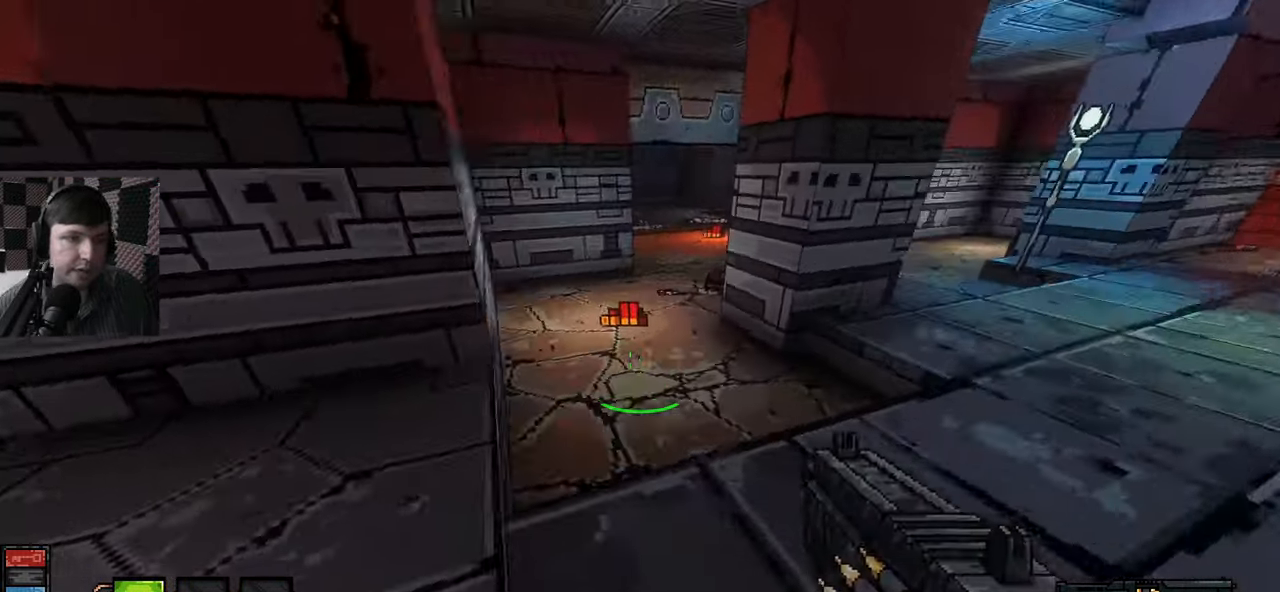
{"keys": ["a", "w"], "mouse": [], "events": [[500, "a", "down"]]}
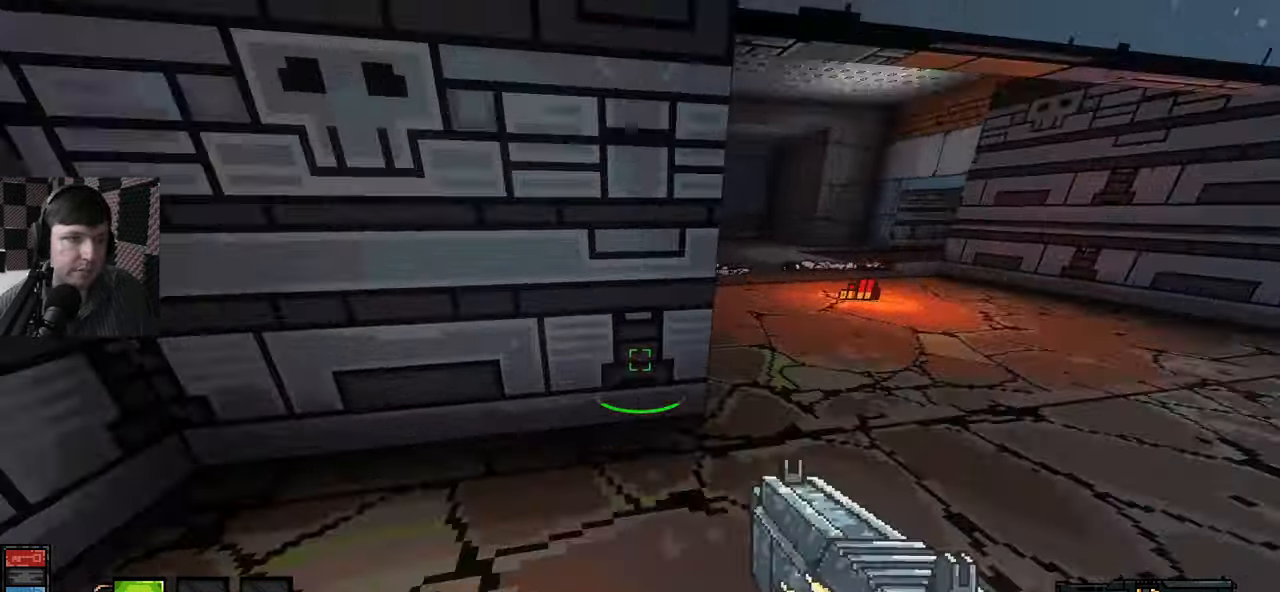
{"keys": ["a", "w"], "mouse": [], "events": []}
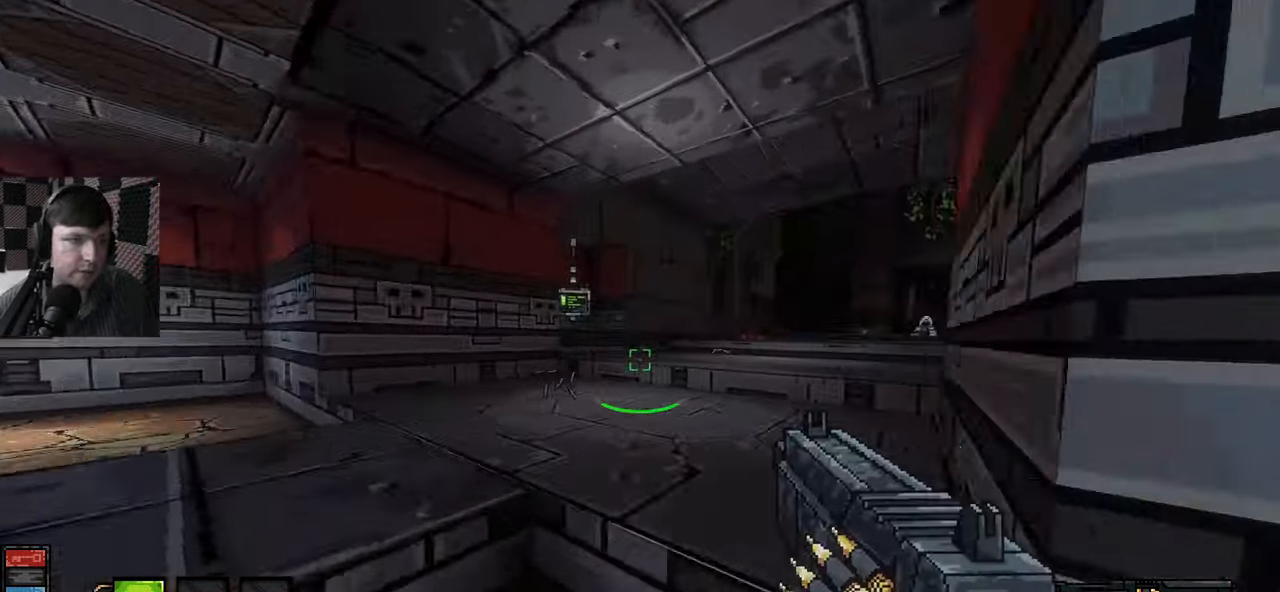
{"keys": ["w"], "mouse": [], "events": [[200, "a", "up"]]}
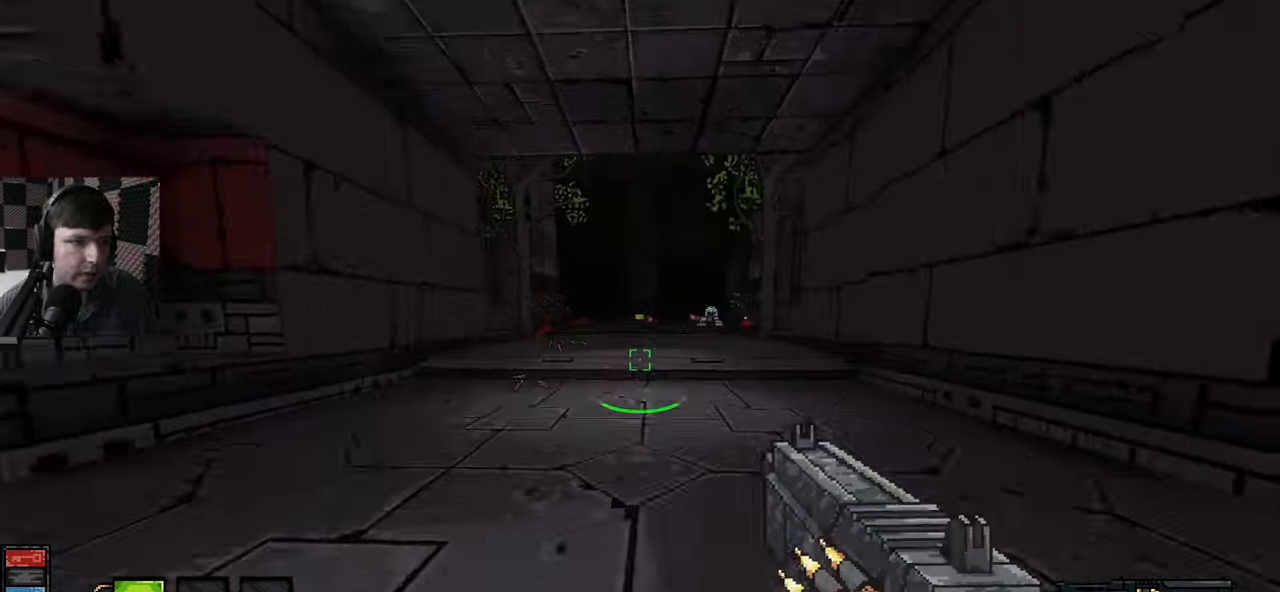
{"keys": ["w"], "mouse": [], "events": []}
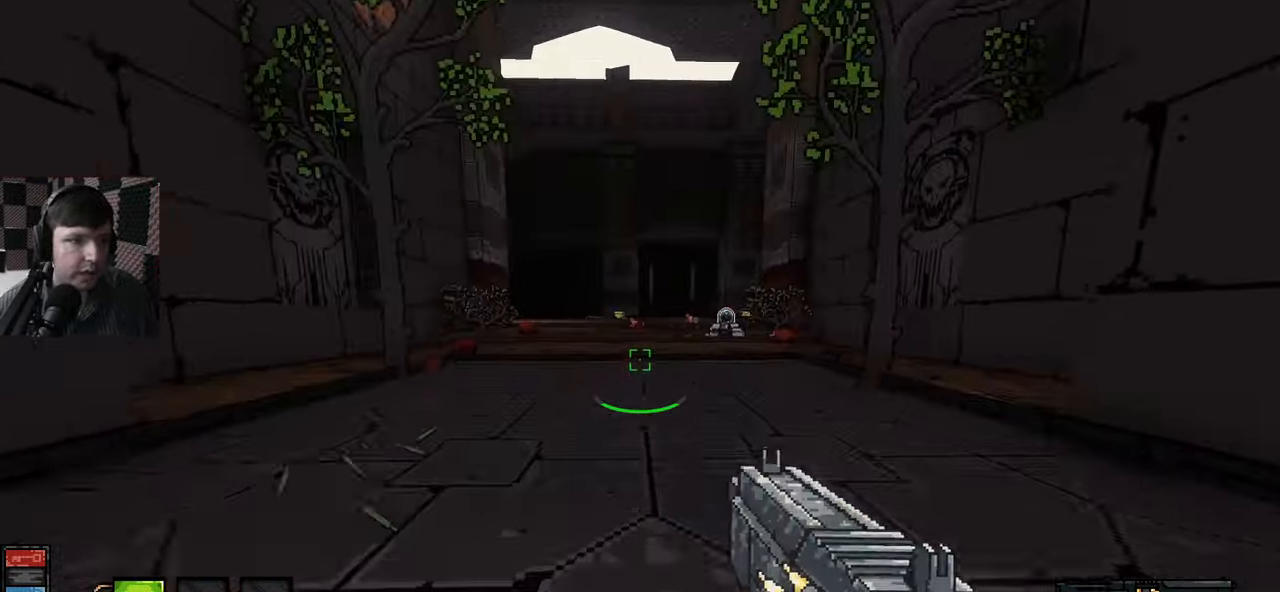
{"keys": ["w"], "mouse": [], "events": []}
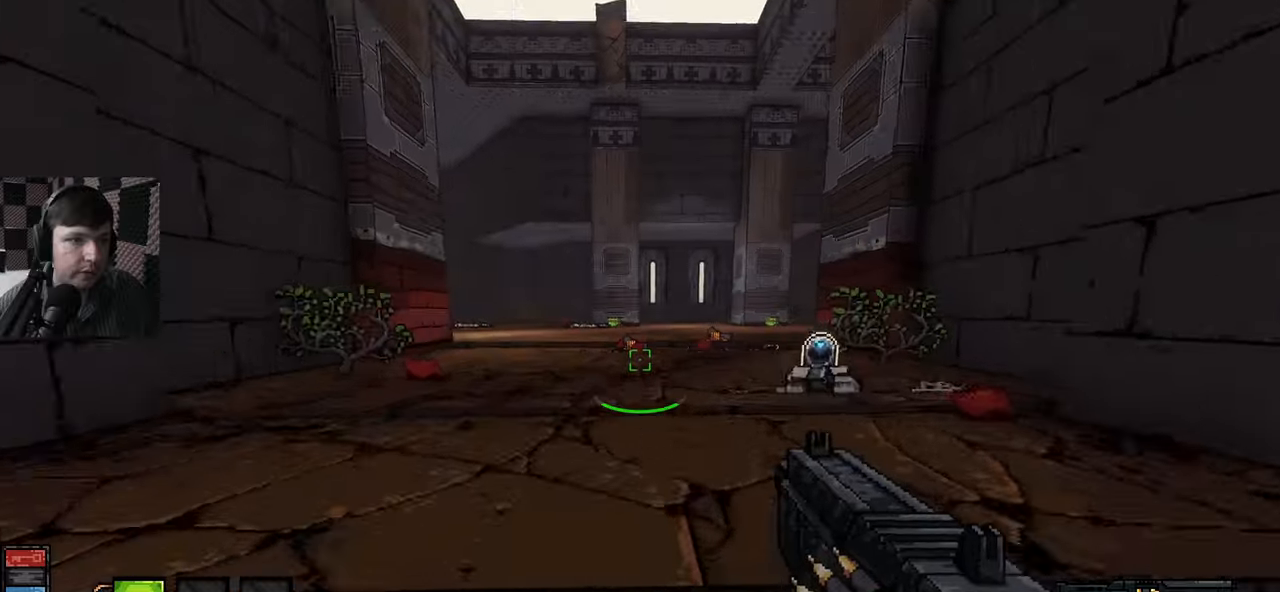
{"keys": ["a", "w"], "mouse": [], "events": [[417, "a", "down"]]}